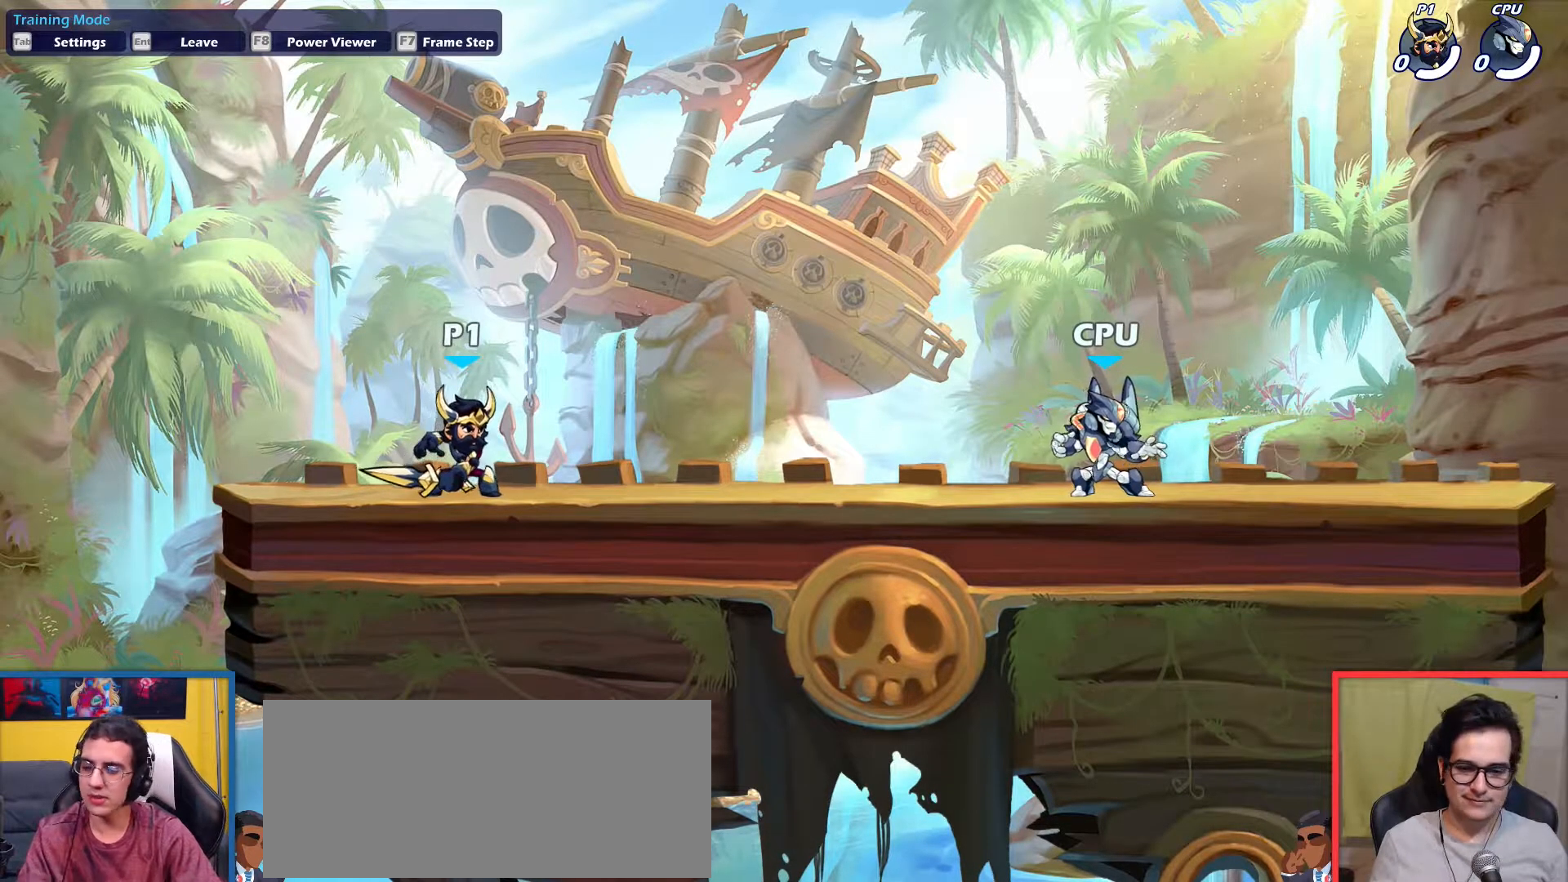
Gameplay with keyboard; each line is a JSON object with the keys held at the frame after it. "events" lists presses ("down") and releases ("up") of "aim", "dodge", "down", "heavy", "jump", "left", "light", "pick", "right" and "up" between this image and that frame as [ms after this image, input, new state], when the widget could be followed in between. No other keys are recorded. Mouse input is not recorded. Key names are as the overlay labels them; some are game actions (e.g. jump) rather than physical keys.
{"keys": ["right"], "events": [[150, "right", "down"], [200, "up", "down"], [350, "up", "up"]]}
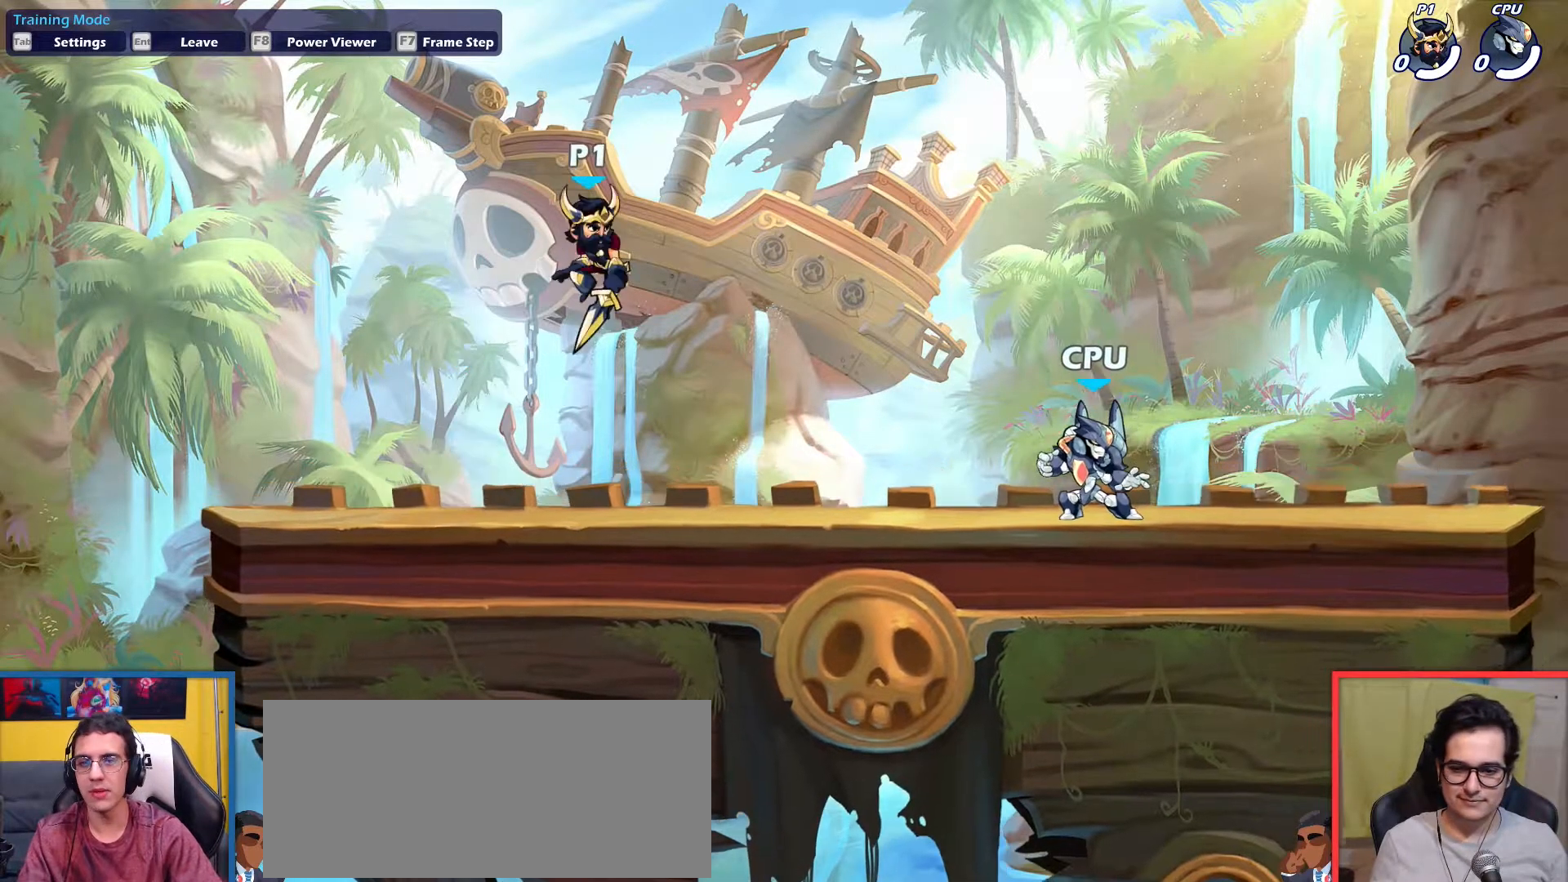
{"keys": ["right", "up"], "events": [[117, "right", "up"], [217, "left", "down"], [401, "left", "up"], [401, "up", "down"], [451, "right", "down"]]}
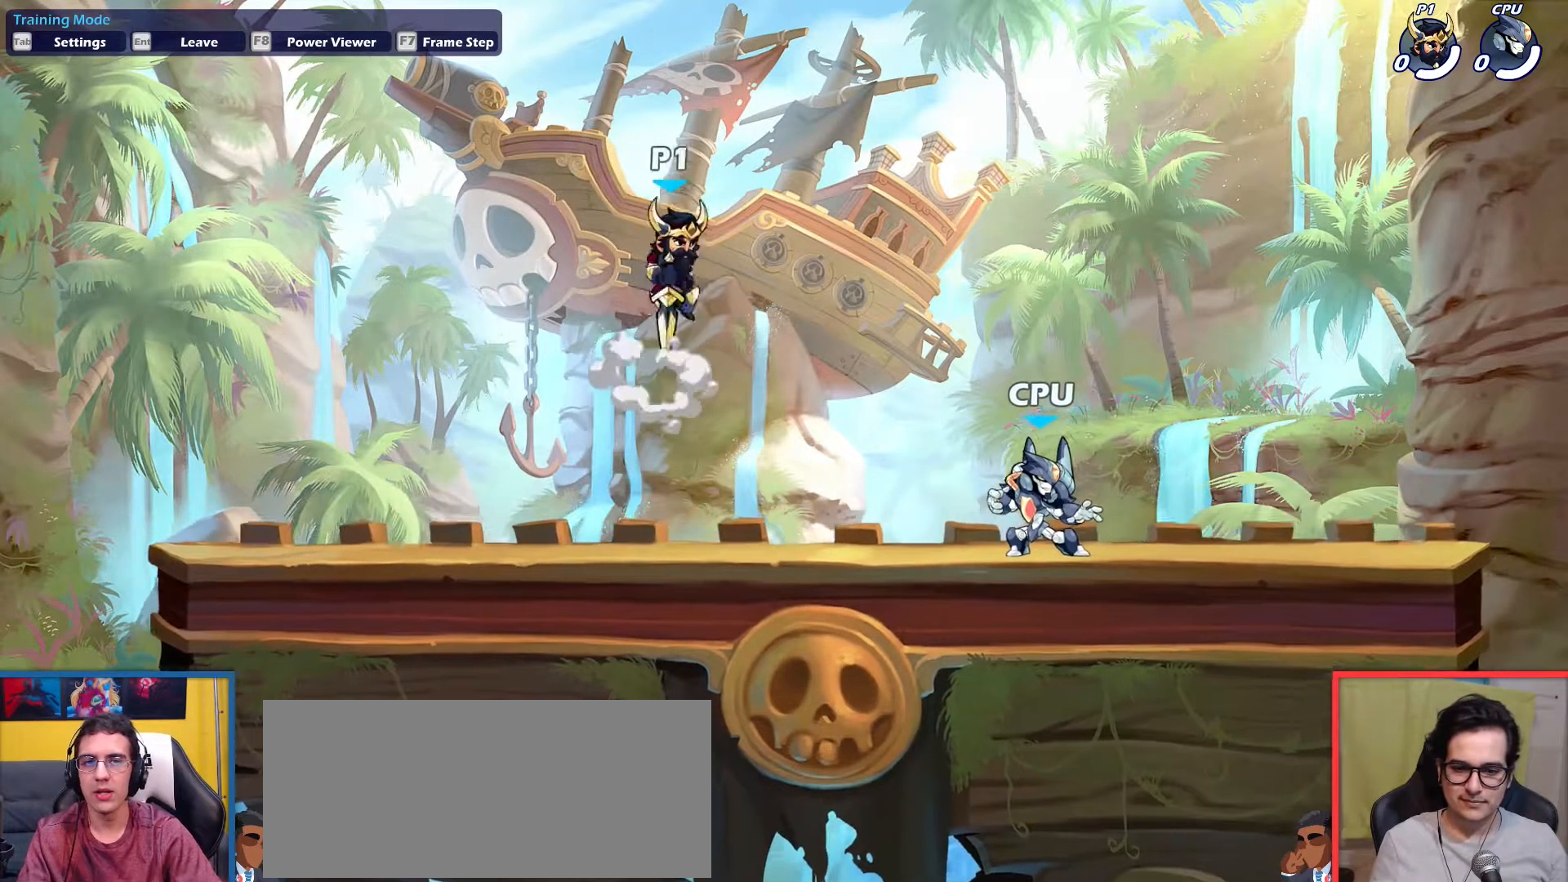
{"keys": ["down"], "events": [[50, "up", "up"], [183, "right", "up"], [233, "left", "down"], [467, "down", "down"], [467, "left", "up"]]}
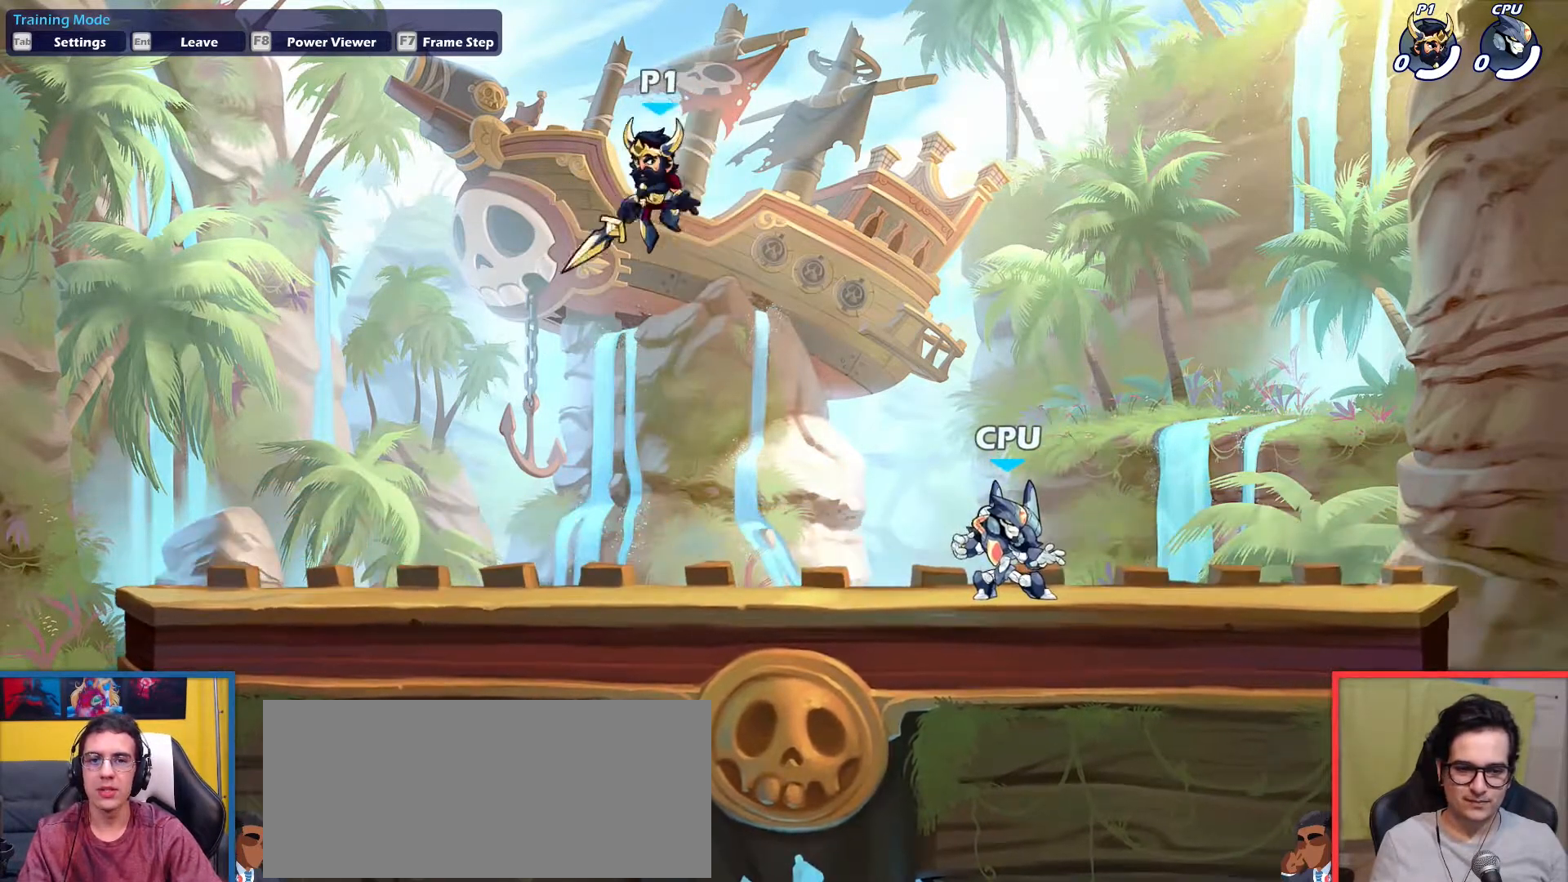
{"keys": ["left"], "events": [[17, "right", "down"], [151, "down", "up"], [151, "left", "down"], [301, "up", "down"], [334, "right", "up"], [384, "up", "up"]]}
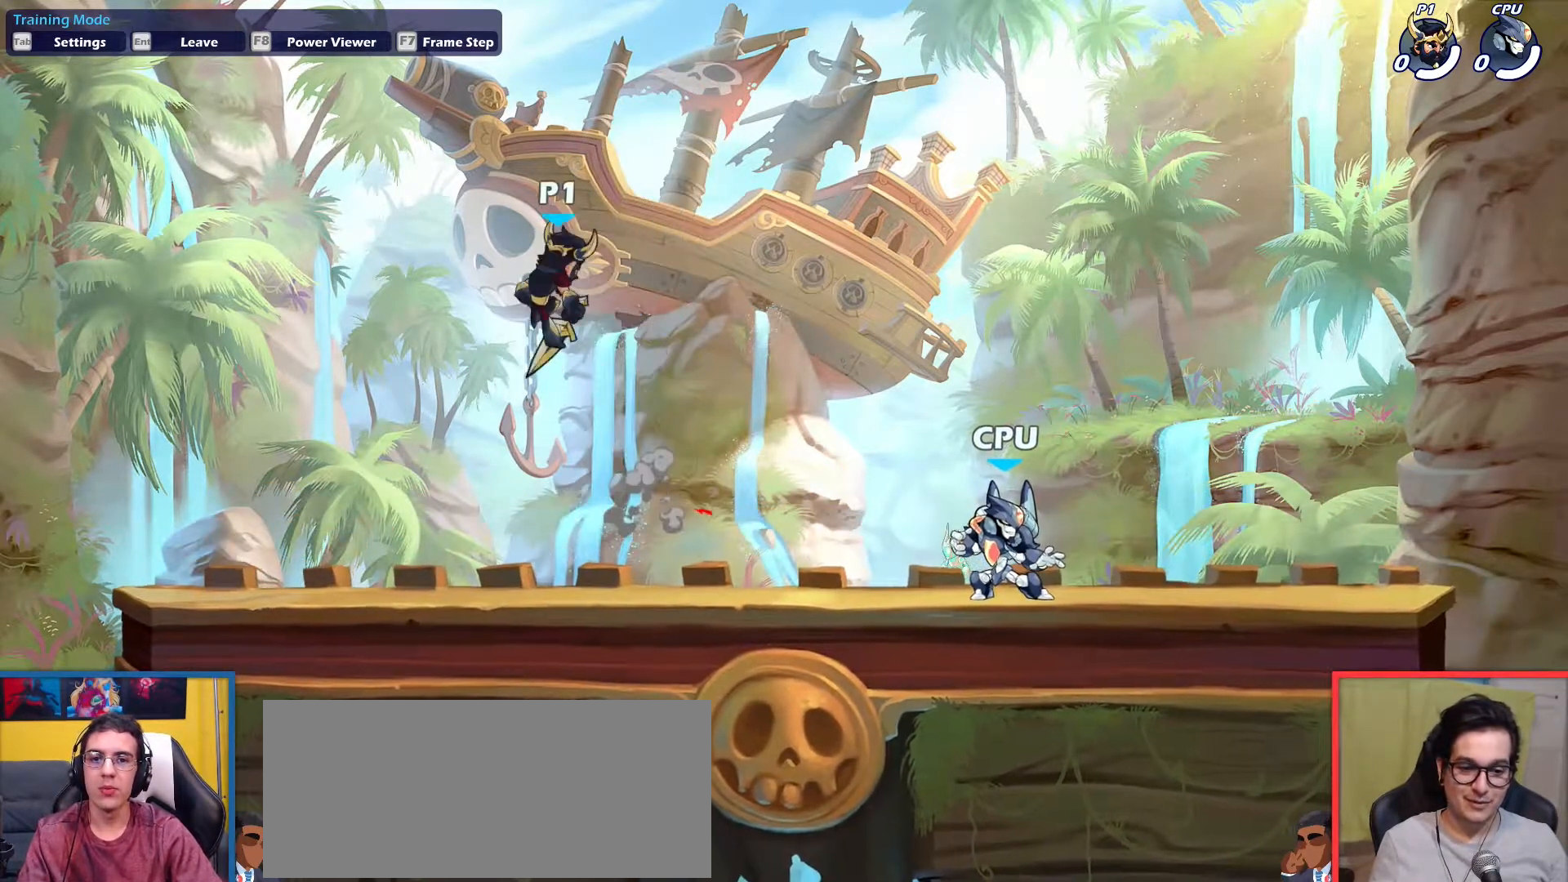
{"keys": [], "events": [[117, "down", "down"], [267, "down", "up"], [267, "left", "up"], [317, "right", "down"], [400, "right", "up"]]}